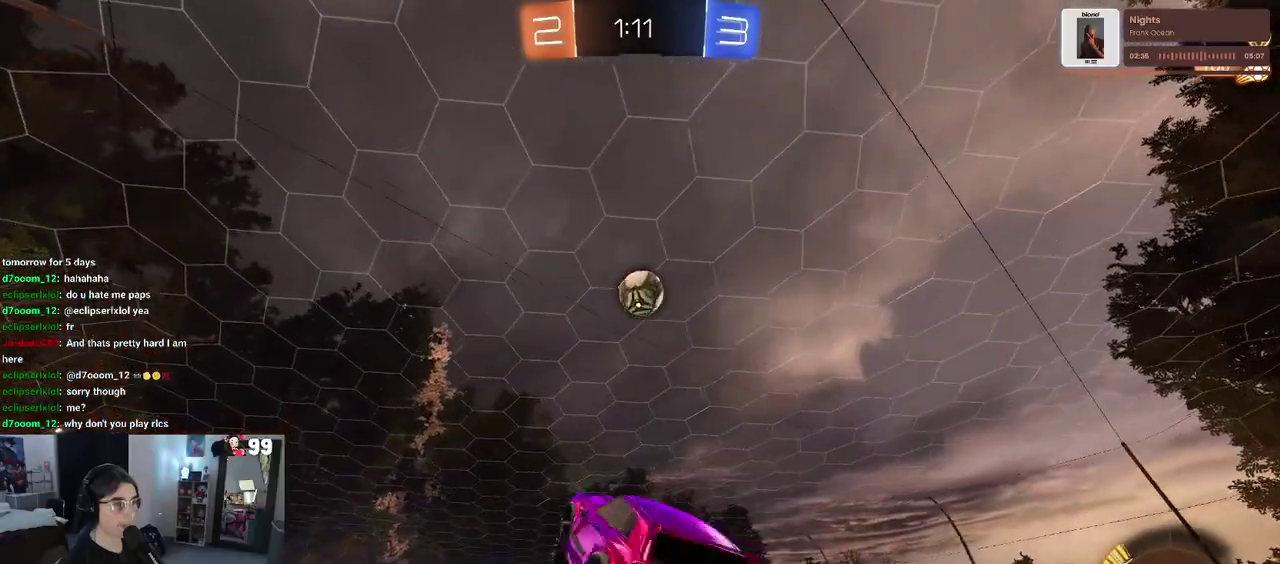
Gameplay with a controller (PlayStation layout); each line is a JSON object with the inputs held at the frame after it. "events" lists button and stick changes between this image and that frame as [ms after this image, input, new state], when the widget could be followed in between. This document gives stick clicks only as held states, not as events. Not read: L1 R1.
{"buttons": ["R2"], "left_stick": "center", "right_stick": "center"}
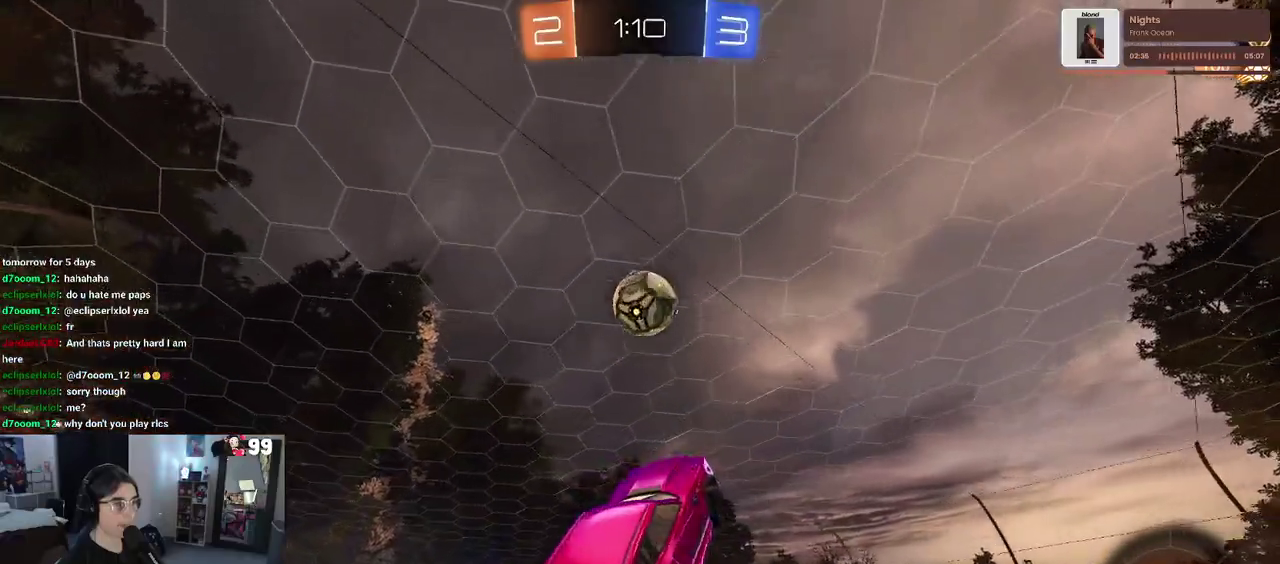
{"buttons": ["R2"], "left_stick": "up", "right_stick": "center", "events": [[67, "left_stick", "down-left"], [200, "left_stick", "center"], [250, "left_stick", "up"]]}
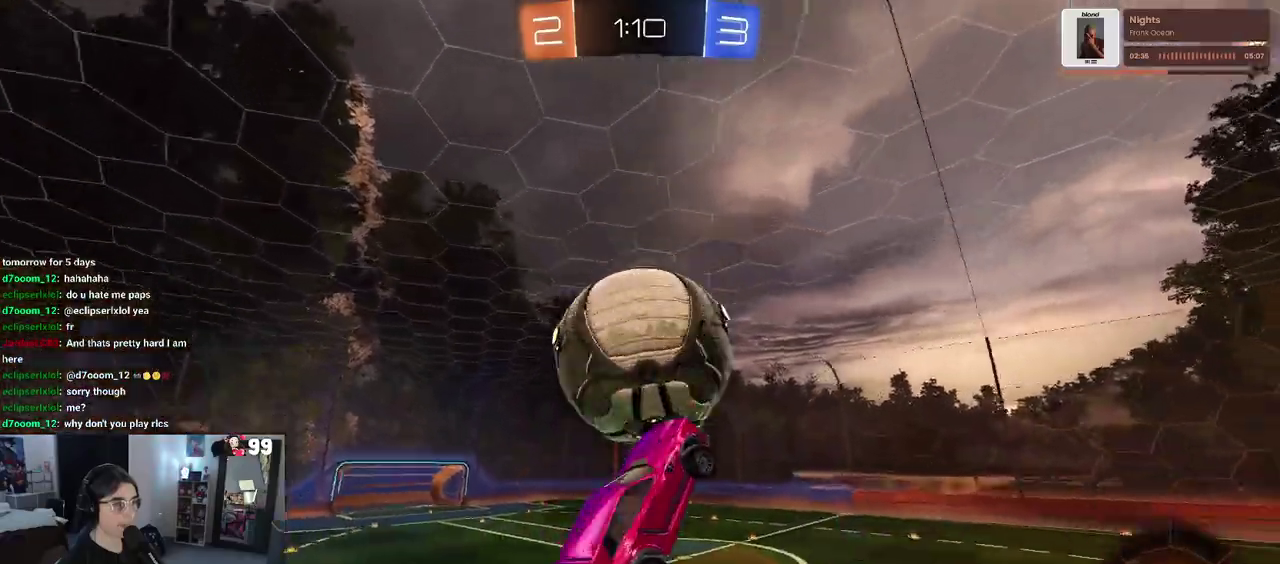
{"buttons": ["R2"], "left_stick": "up-left", "right_stick": "center", "events": [[117, "left_stick", "up-left"]]}
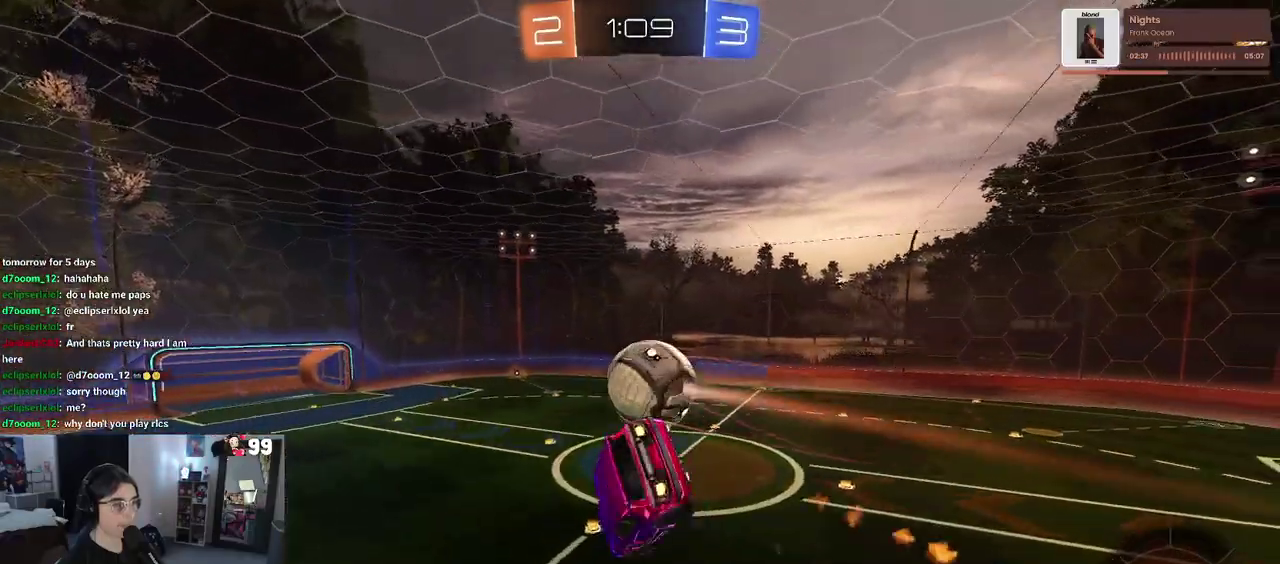
{"buttons": ["SQUARE", "R2"], "left_stick": "up-left", "right_stick": "center", "events": [[83, "SQUARE", "down"]]}
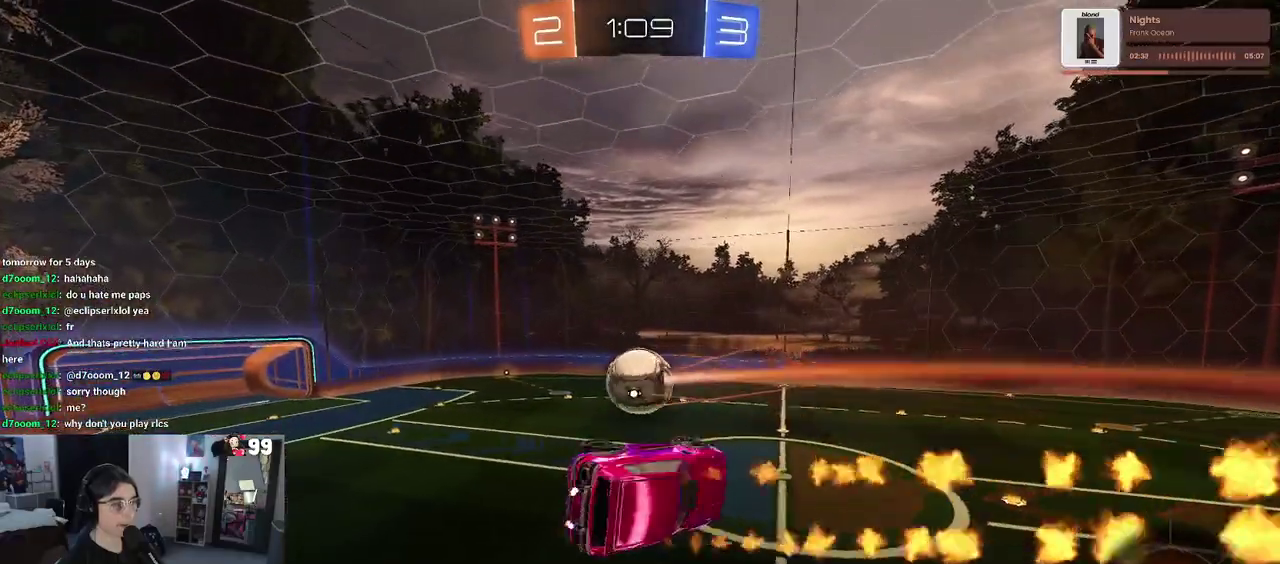
{"buttons": ["R2"], "left_stick": "left", "right_stick": "center", "events": [[150, "SQUARE", "up"], [217, "left_stick", "center"], [400, "left_stick", "left"]]}
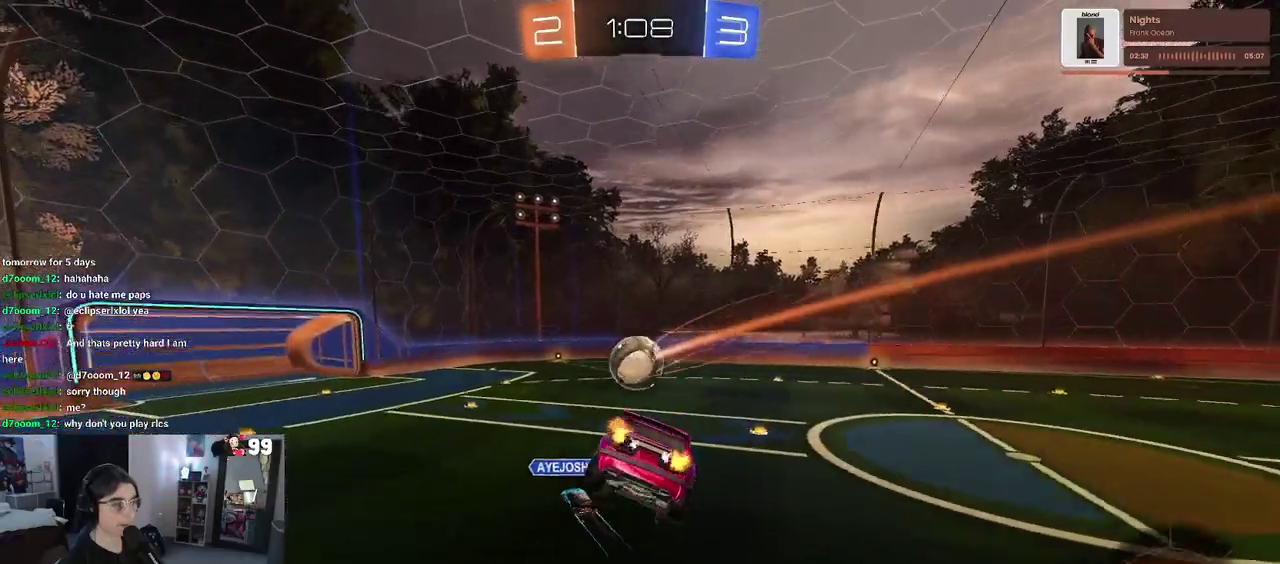
{"buttons": ["R2"], "left_stick": "right", "right_stick": "center", "events": [[33, "left_stick", "center"], [383, "left_stick", "right"]]}
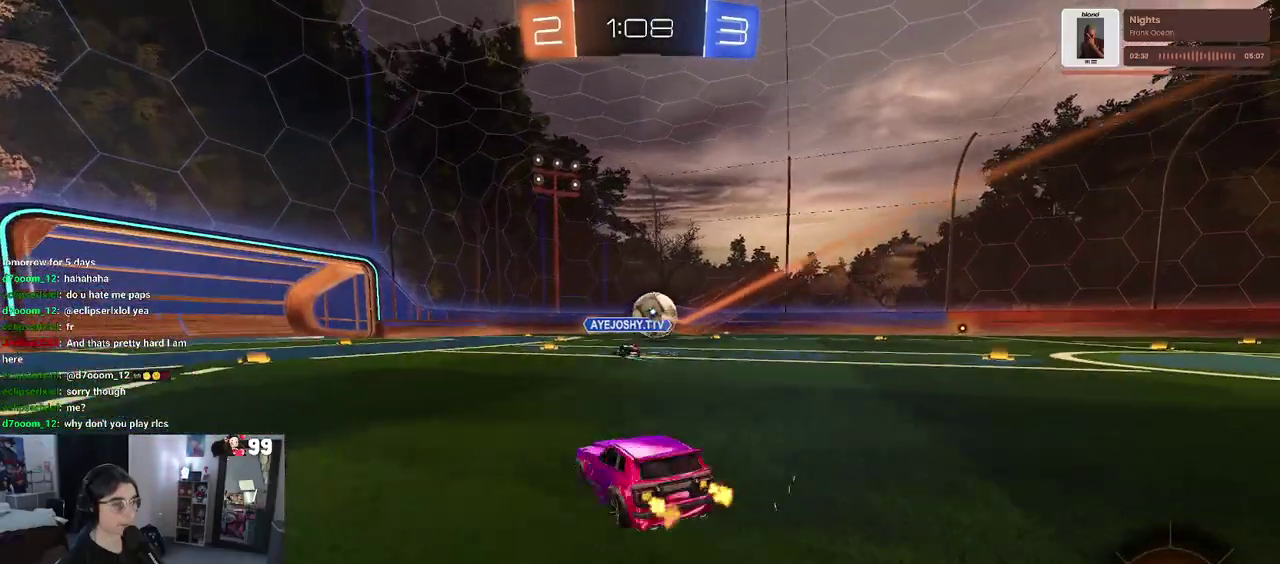
{"buttons": ["R2"], "left_stick": "center", "right_stick": "center", "events": [[67, "left_stick", "down-right"], [117, "left_stick", "right"], [400, "left_stick", "center"]]}
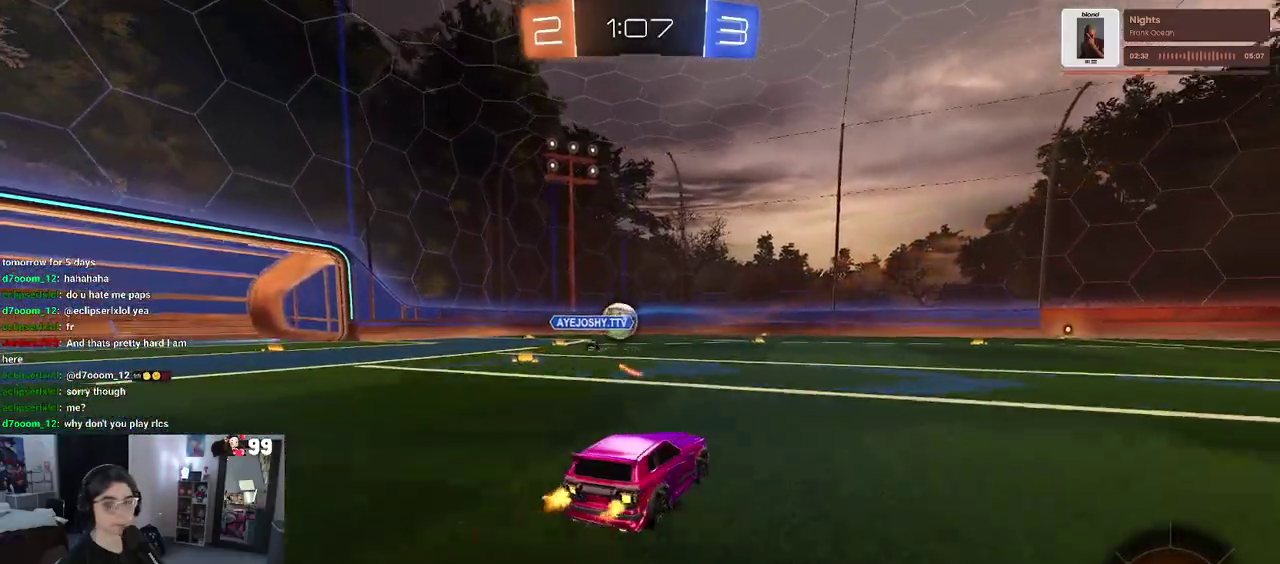
{"buttons": ["R2"], "left_stick": "down-right", "right_stick": "center", "events": [[150, "CROSS", "down"], [183, "left_stick", "up-right"], [217, "CROSS", "up"], [267, "CROSS", "down"], [367, "CROSS", "up"], [367, "left_stick", "down"], [400, "TRIANGLE", "down"], [483, "left_stick", "down-right"], [500, "TRIANGLE", "up"]]}
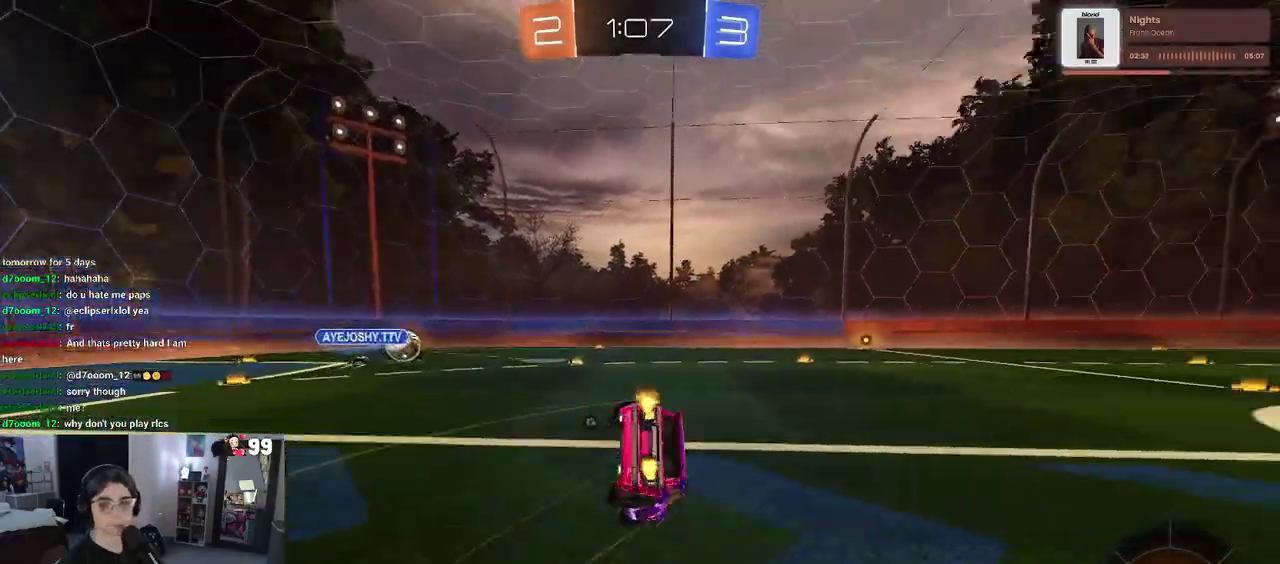
{"buttons": ["SQUARE", "R2"], "left_stick": "right", "right_stick": "center", "events": [[83, "left_stick", "right"], [250, "SQUARE", "down"]]}
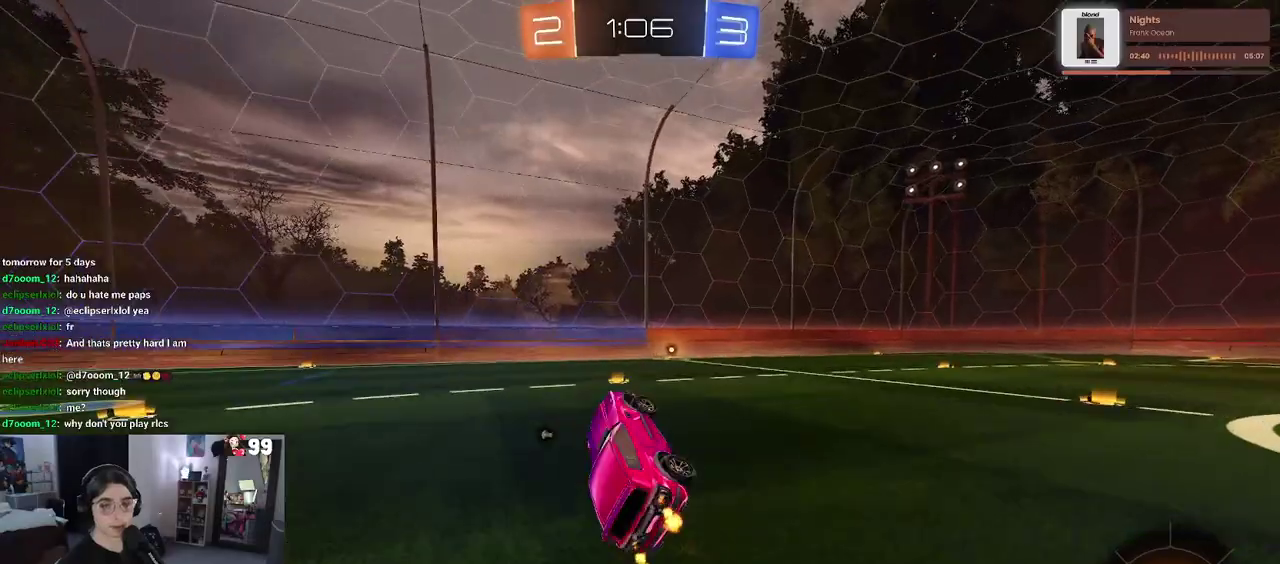
{"buttons": ["TRIANGLE", "R2"], "left_stick": "center", "right_stick": "center", "events": [[33, "SQUARE", "up"], [33, "left_stick", "center"], [233, "TRIANGLE", "down"], [350, "TRIANGLE", "up"], [500, "TRIANGLE", "down"]]}
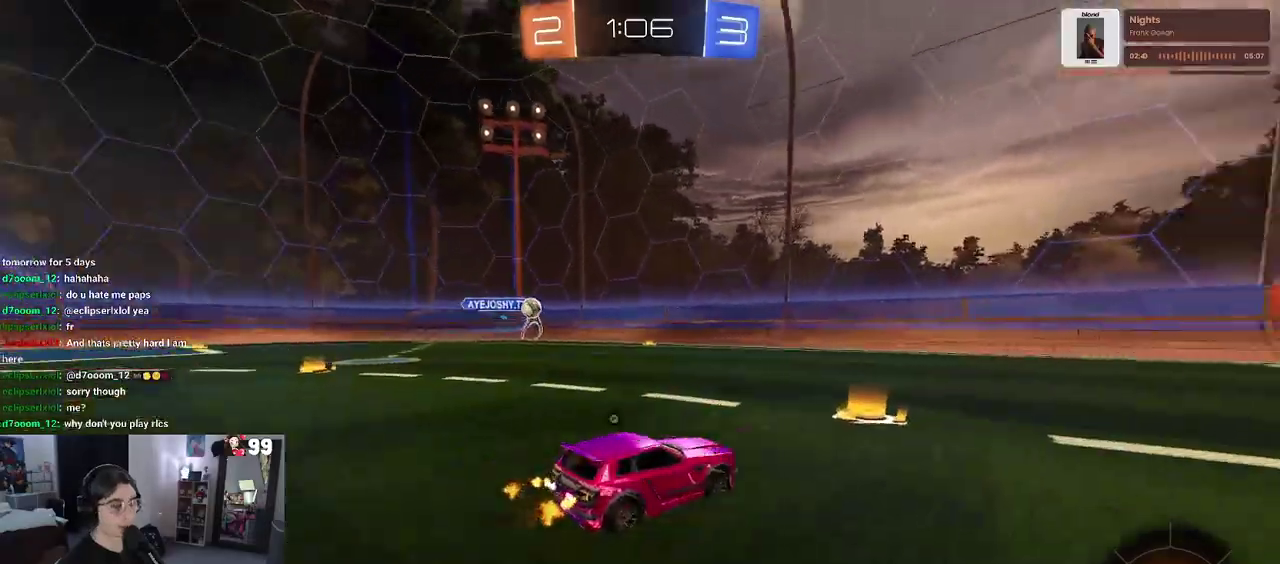
{"buttons": ["R2"], "left_stick": "right", "right_stick": "center", "events": [[150, "TRIANGLE", "up"], [300, "TRIANGLE", "down"], [450, "TRIANGLE", "up"], [467, "left_stick", "right"]]}
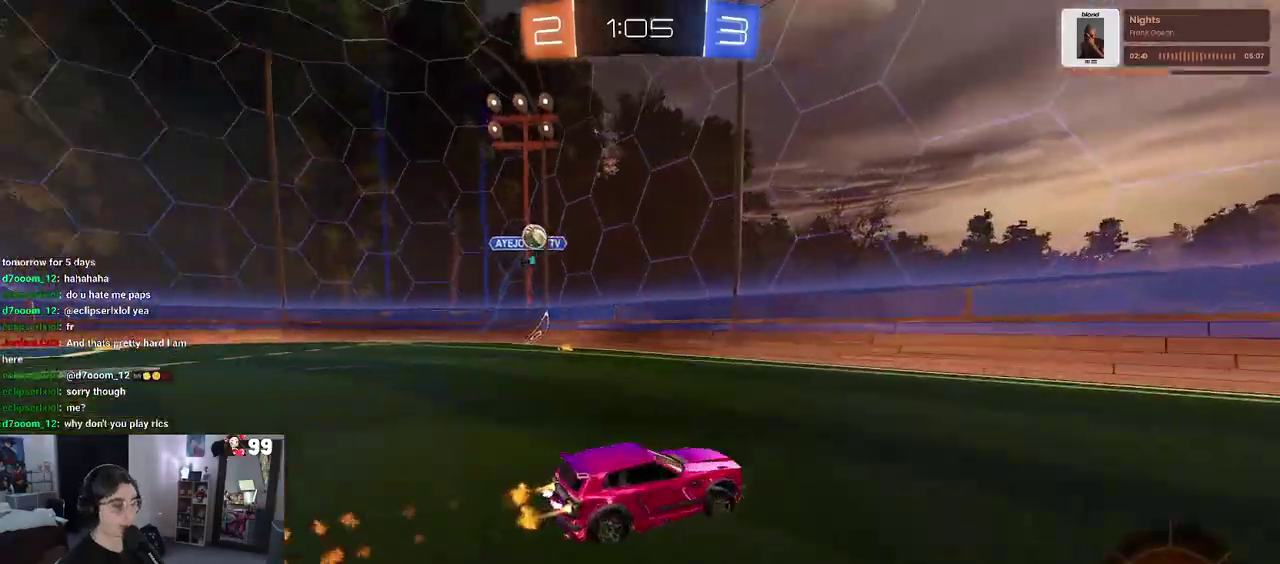
{"buttons": ["R2"], "left_stick": "center", "right_stick": "center", "events": [[350, "left_stick", "center"]]}
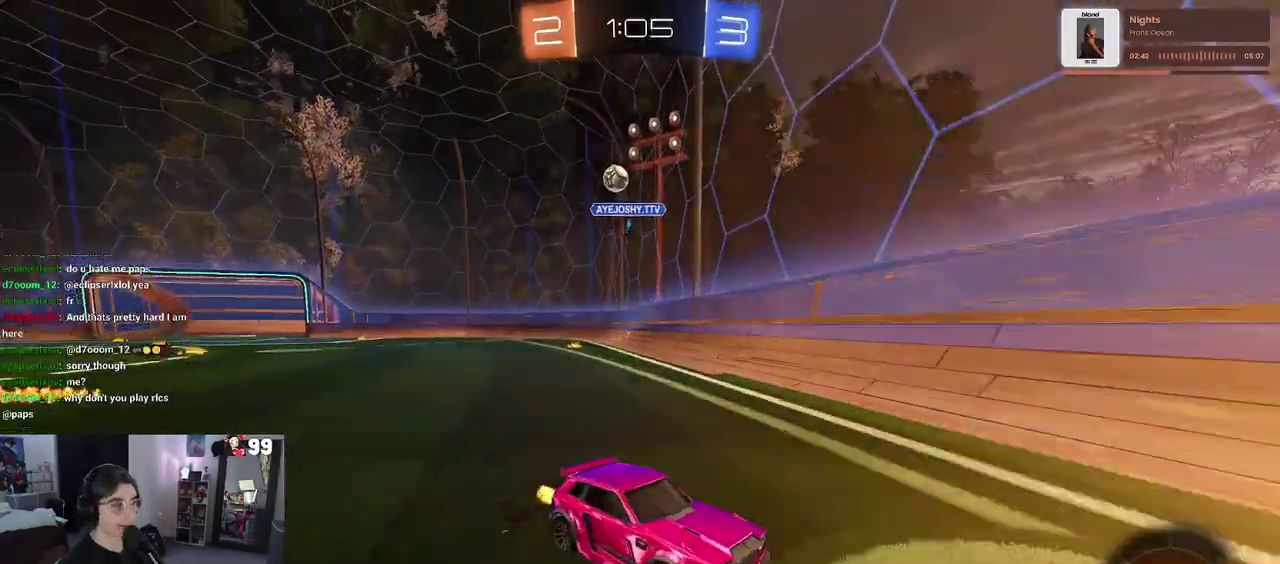
{"buttons": ["R2"], "left_stick": "left", "right_stick": "center", "events": [[117, "left_stick", "right"], [283, "left_stick", "center"], [450, "left_stick", "left"]]}
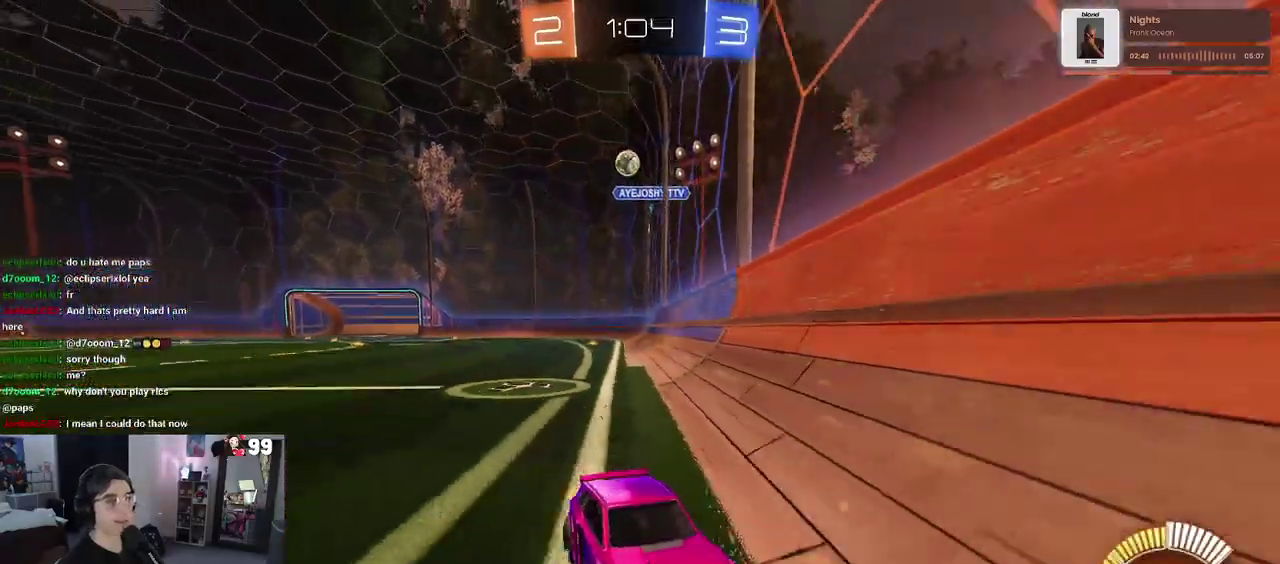
{"buttons": ["SQUARE", "R2"], "left_stick": "right", "right_stick": "center", "events": [[83, "left_stick", "center"], [433, "left_stick", "right"], [450, "SQUARE", "down"]]}
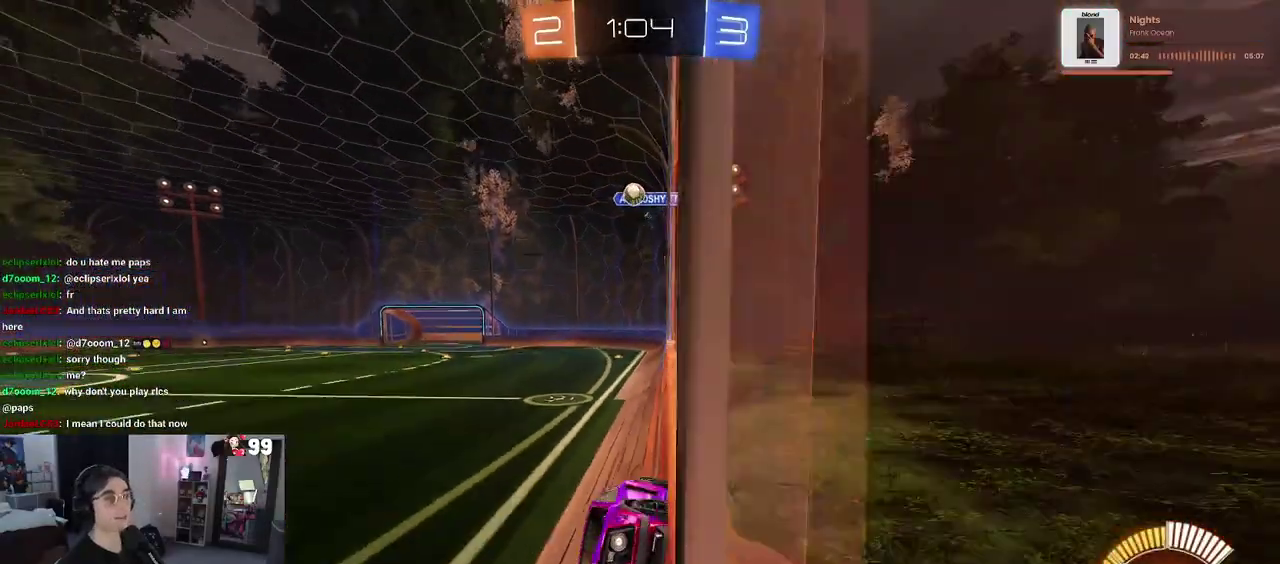
{"buttons": ["R2"], "left_stick": "center", "right_stick": "center", "events": [[100, "SQUARE", "up"], [317, "left_stick", "center"]]}
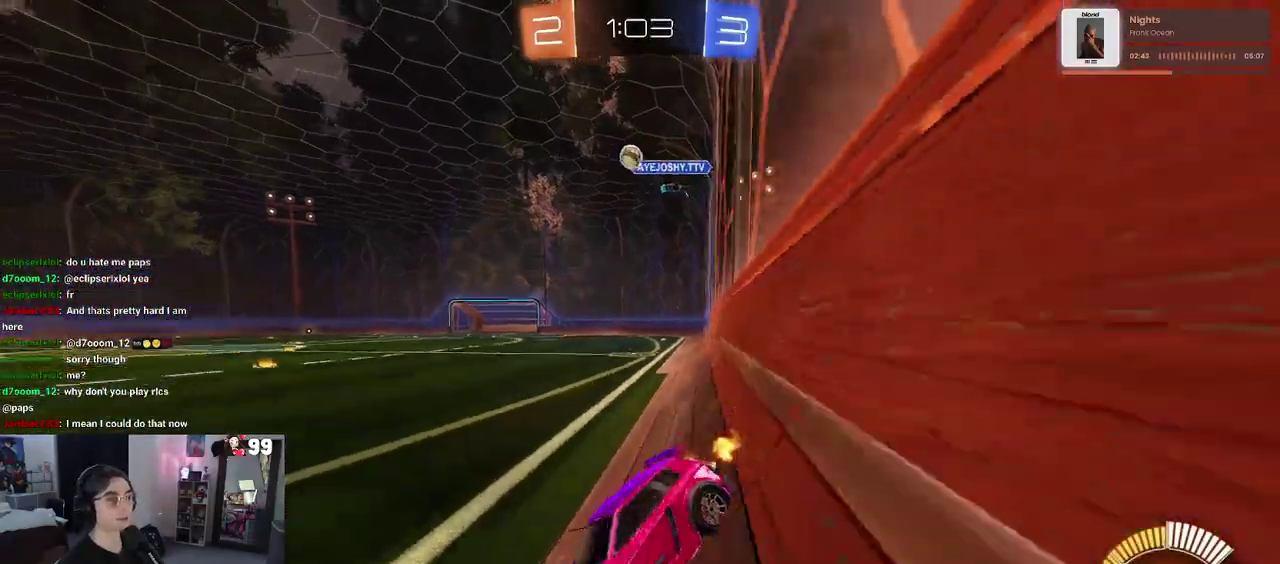
{"buttons": ["R2"], "left_stick": "left", "right_stick": "center", "events": [[400, "left_stick", "left"]]}
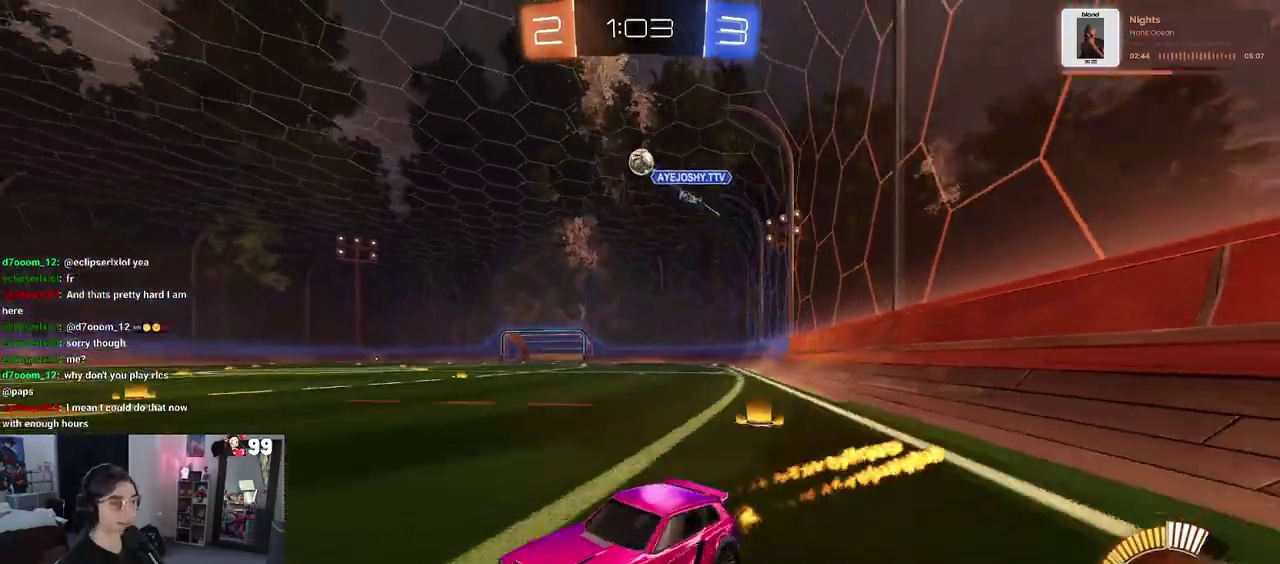
{"buttons": ["SQUARE", "R2"], "left_stick": "right", "right_stick": "center", "events": [[200, "left_stick", "center"], [483, "SQUARE", "down"], [483, "left_stick", "right"]]}
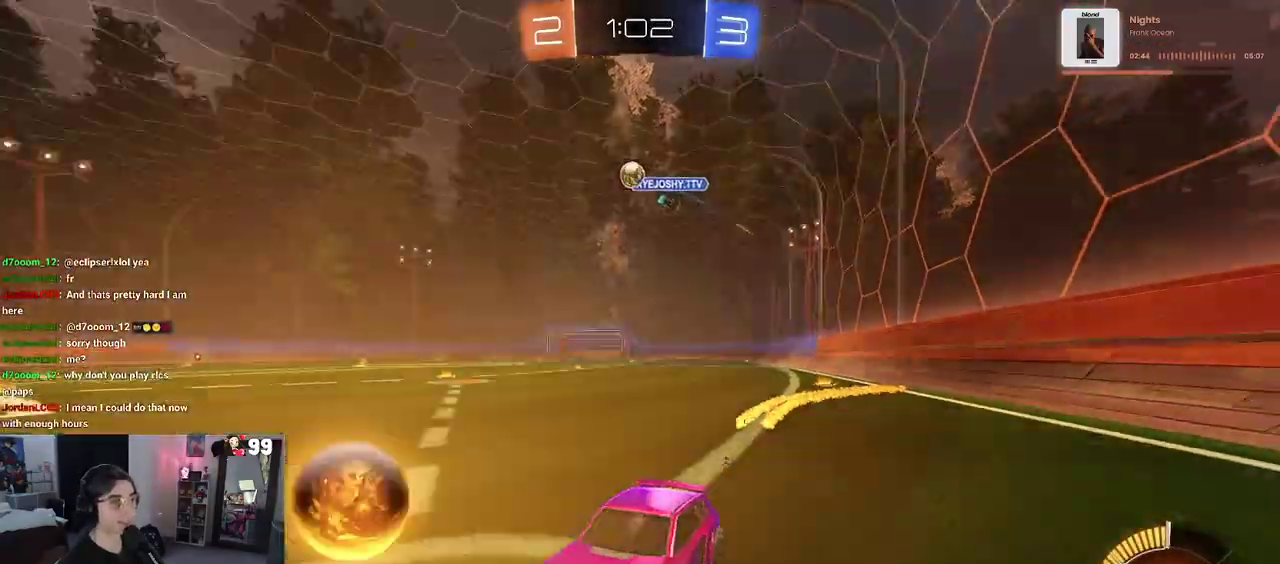
{"buttons": ["R2"], "left_stick": "right", "right_stick": "center", "events": [[83, "SQUARE", "up"]]}
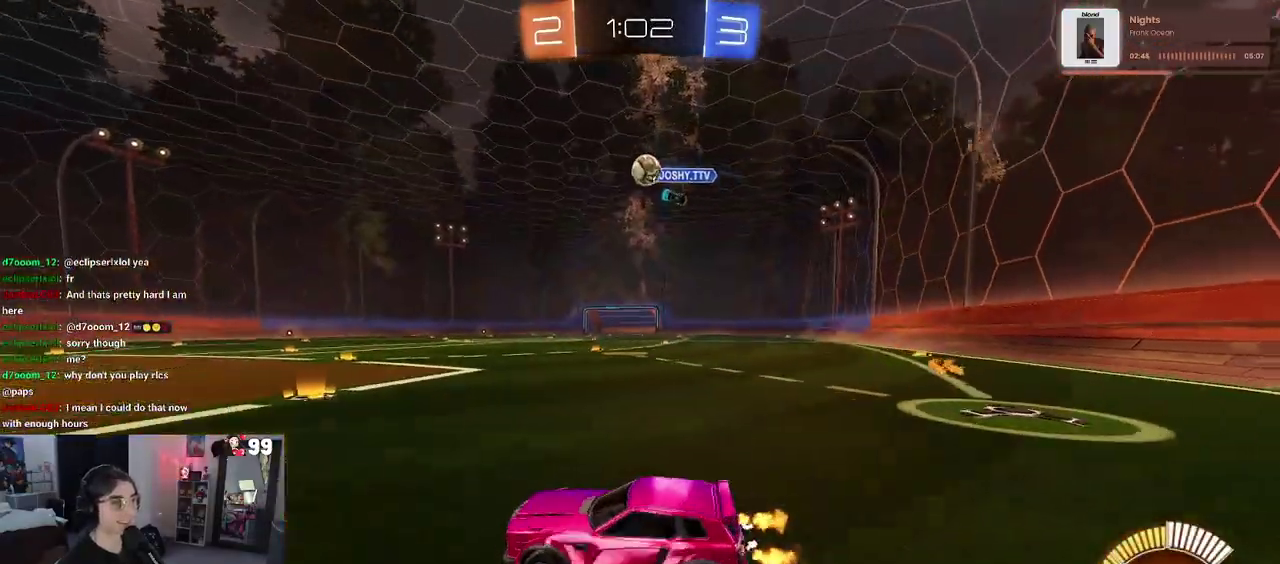
{"buttons": ["R2"], "left_stick": "center", "right_stick": "center", "events": [[83, "R2", "up"], [83, "left_stick", "center"], [117, "L2", "down"], [200, "R2", "down"], [250, "L2", "up"], [300, "left_stick", "left"], [383, "left_stick", "center"]]}
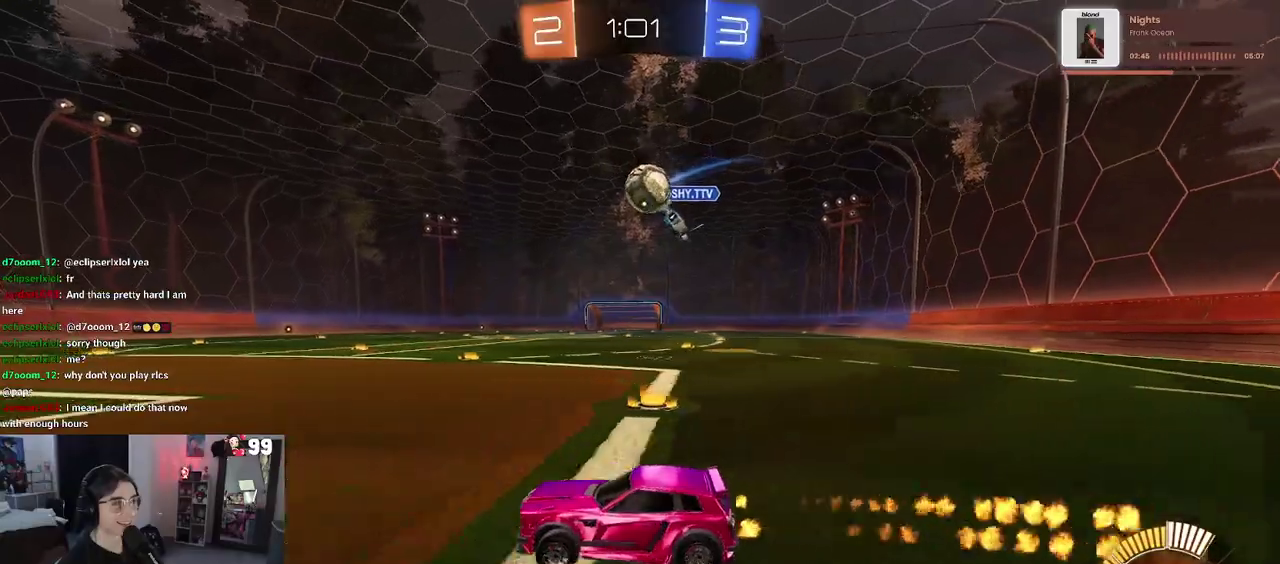
{"buttons": ["R2"], "left_stick": "right", "right_stick": "center", "events": [[50, "left_stick", "right"], [333, "CROSS", "down"], [333, "left_stick", "down-right"], [483, "CROSS", "up"], [483, "left_stick", "right"]]}
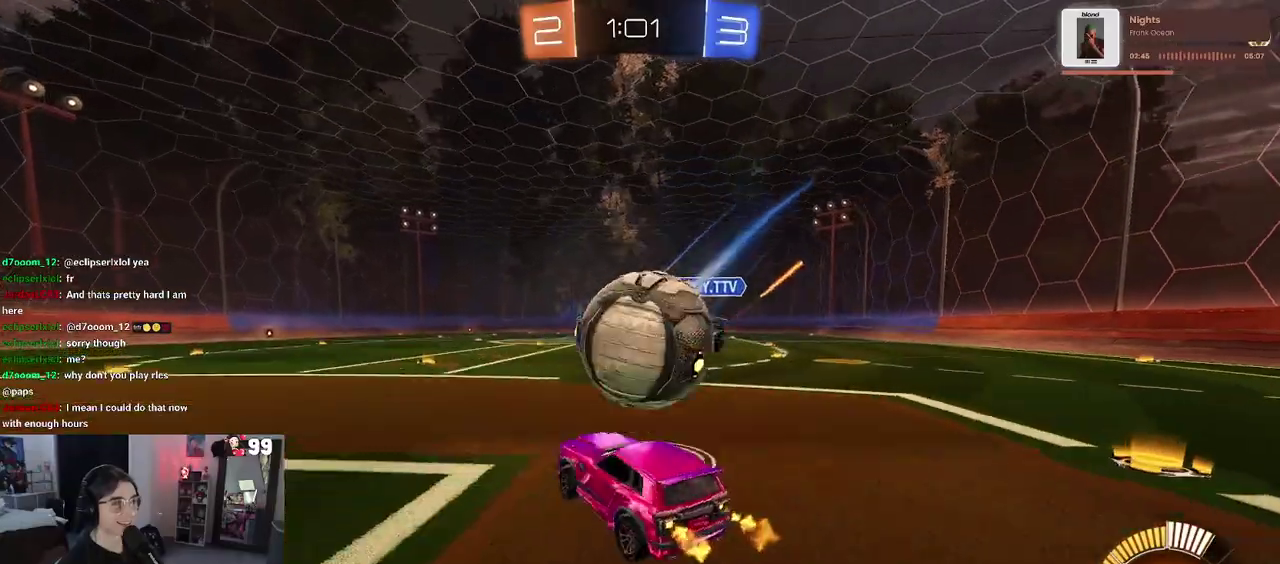
{"buttons": ["SQUARE", "R2"], "left_stick": "down-right", "right_stick": "center", "events": [[83, "left_stick", "up-right"], [100, "CROSS", "down"], [150, "SQUARE", "down"], [200, "CROSS", "up"], [233, "left_stick", "down-right"]]}
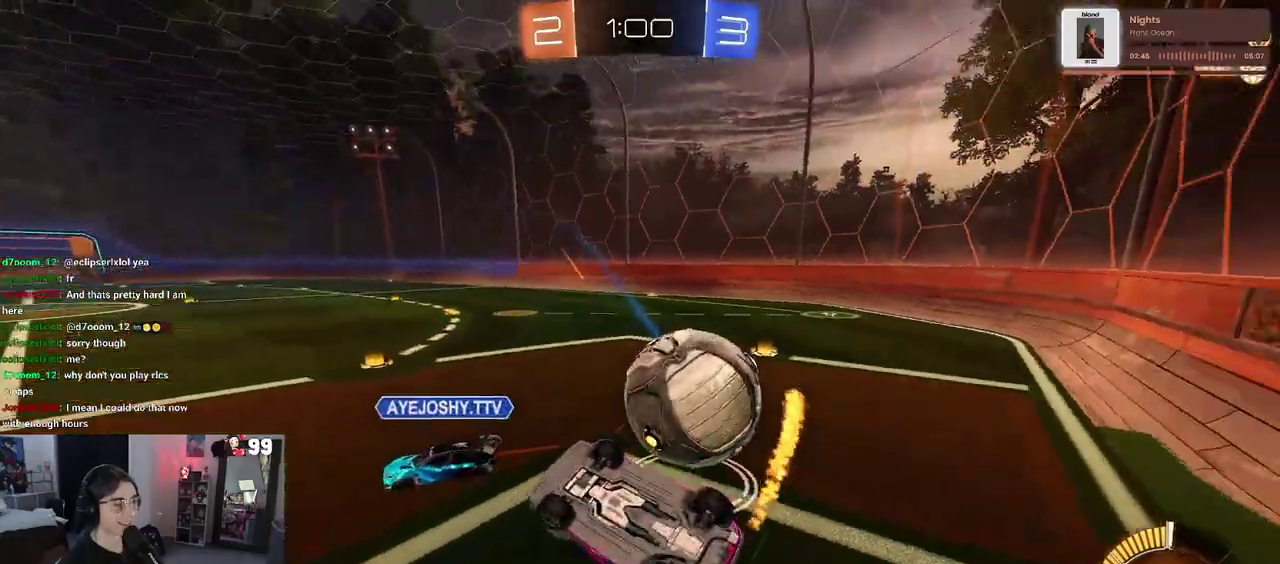
{"buttons": ["R2"], "left_stick": "up-right", "right_stick": "center", "events": [[117, "left_stick", "right"], [200, "left_stick", "up-right"], [267, "SQUARE", "up"]]}
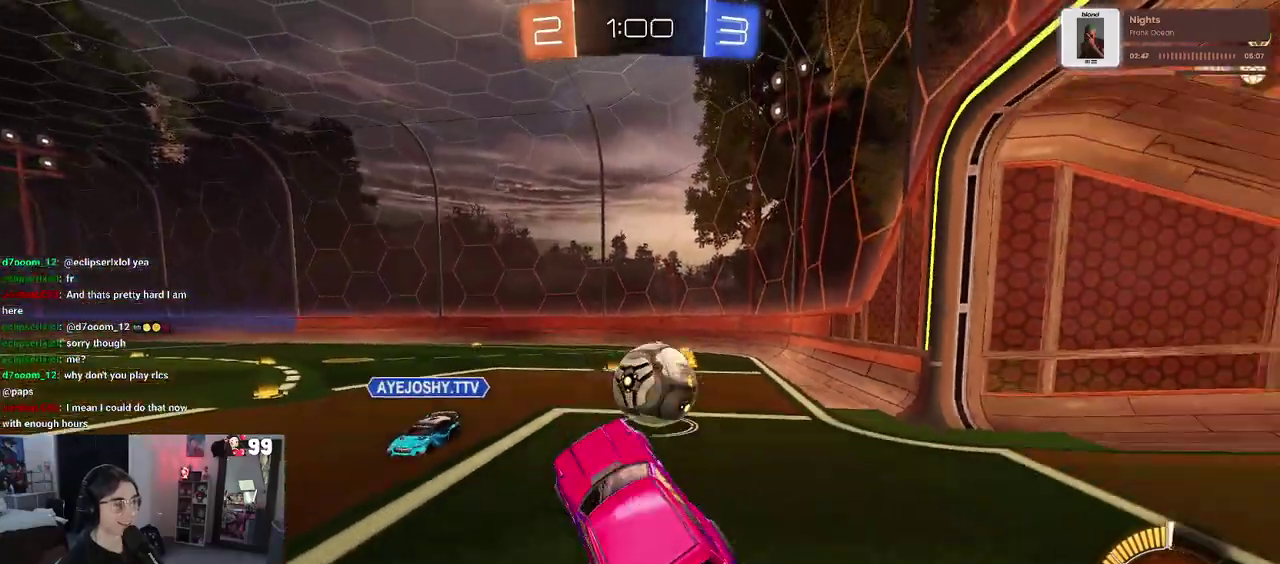
{"buttons": ["R2"], "left_stick": "up-right", "right_stick": "center", "events": []}
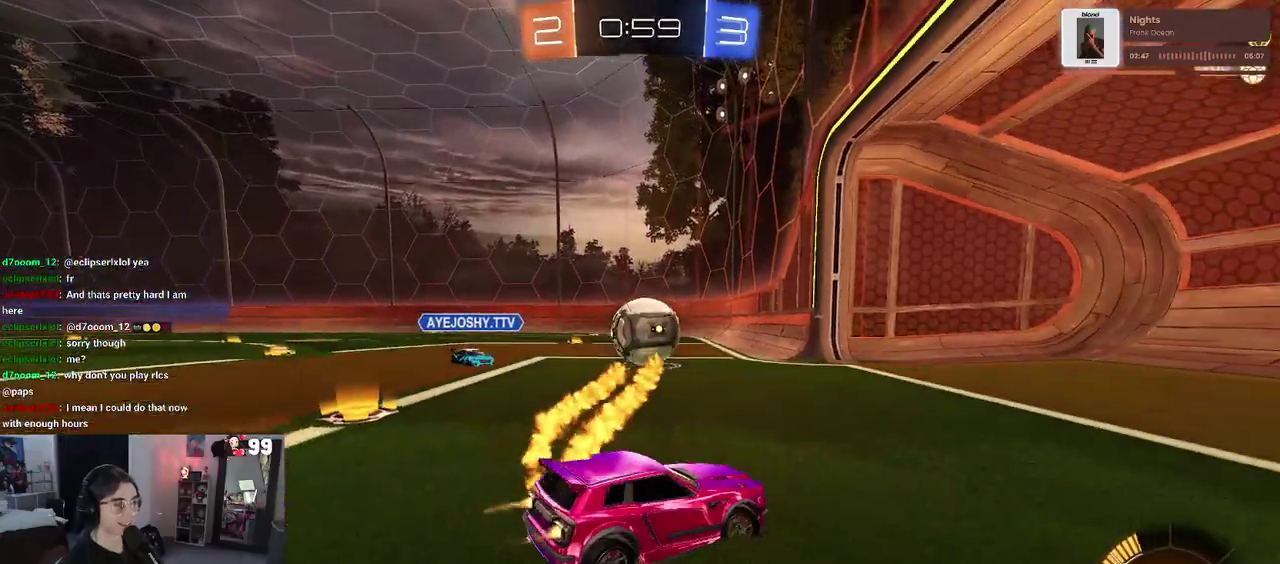
{"buttons": ["R2"], "left_stick": "center", "right_stick": "center", "events": [[50, "left_stick", "center"], [100, "left_stick", "up-left"], [167, "left_stick", "left"], [367, "left_stick", "up-left"], [417, "left_stick", "center"]]}
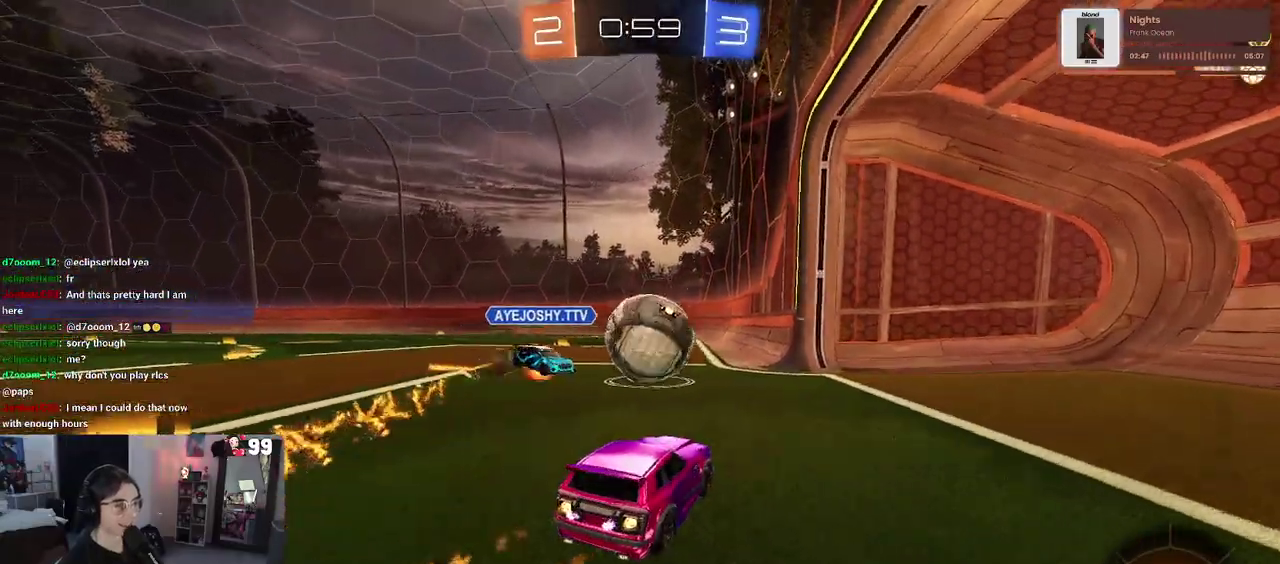
{"buttons": [], "left_stick": "center", "right_stick": "center", "events": [[383, "R2", "up"]]}
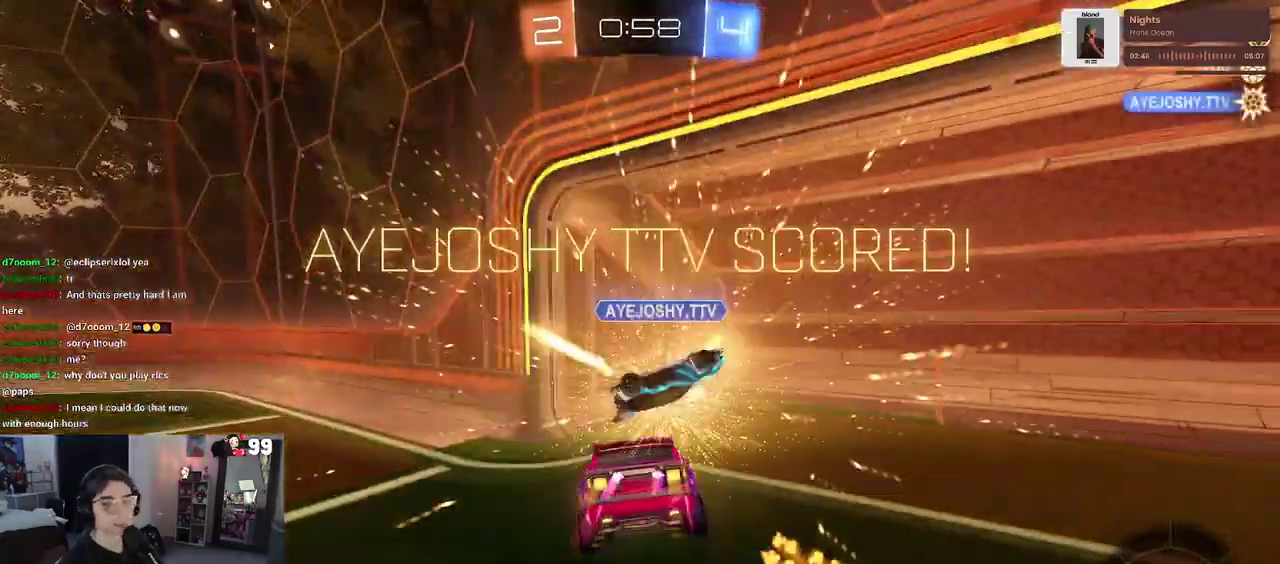
{"buttons": [], "left_stick": "center", "right_stick": "center", "events": []}
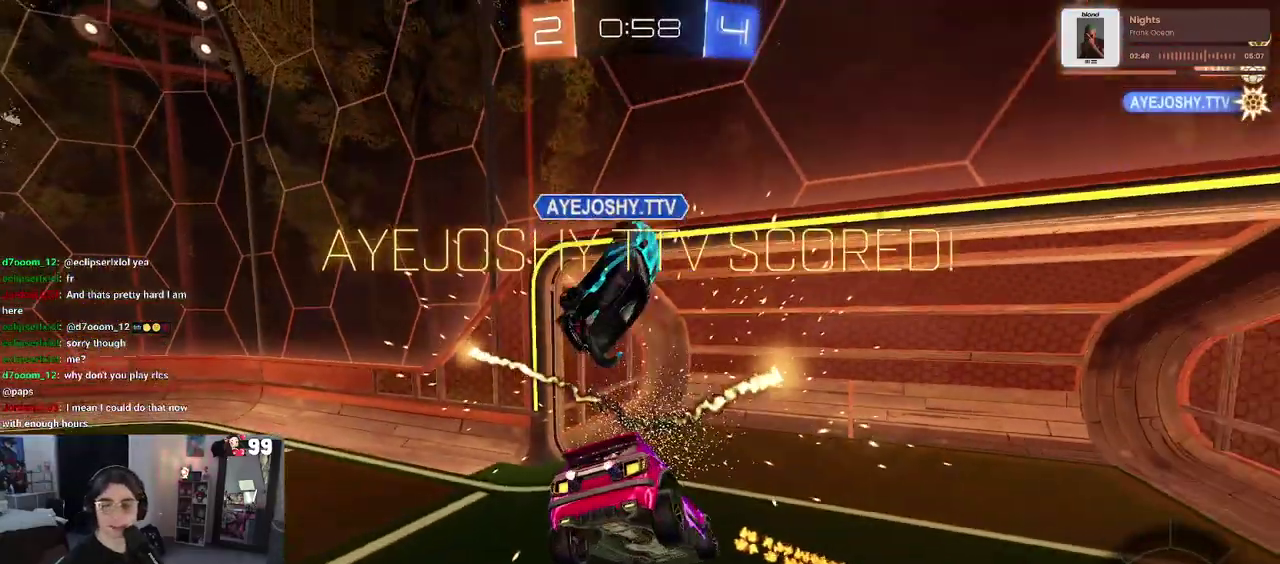
{"buttons": [], "left_stick": "center", "right_stick": "center", "events": []}
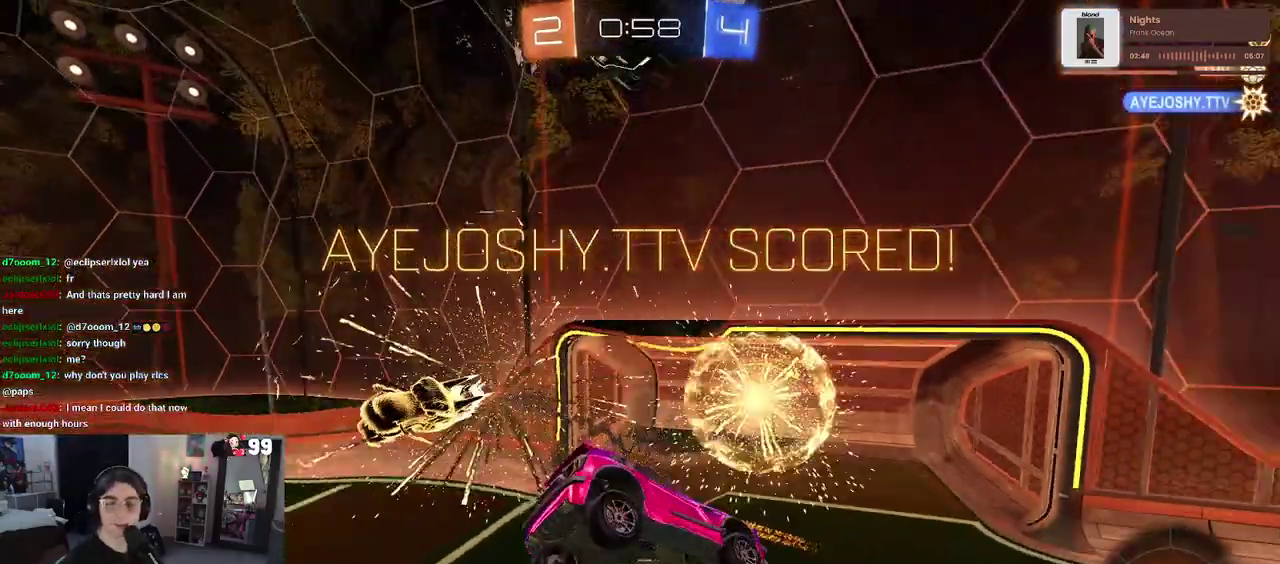
{"buttons": [], "left_stick": "center", "right_stick": "center", "events": []}
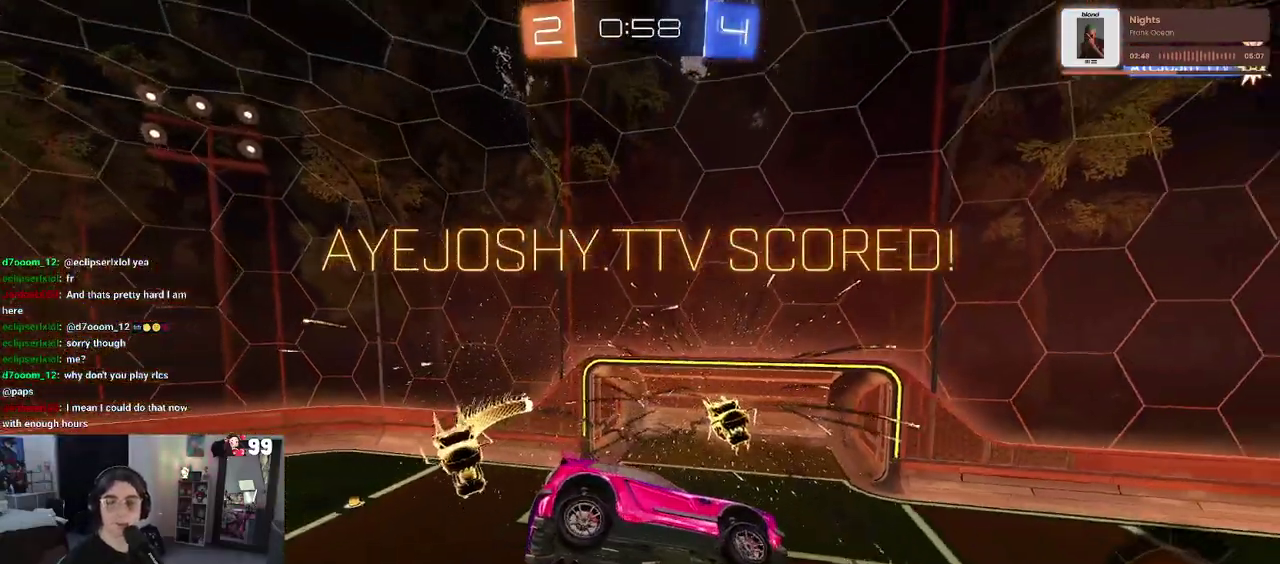
{"buttons": [], "left_stick": "center", "right_stick": "center", "events": []}